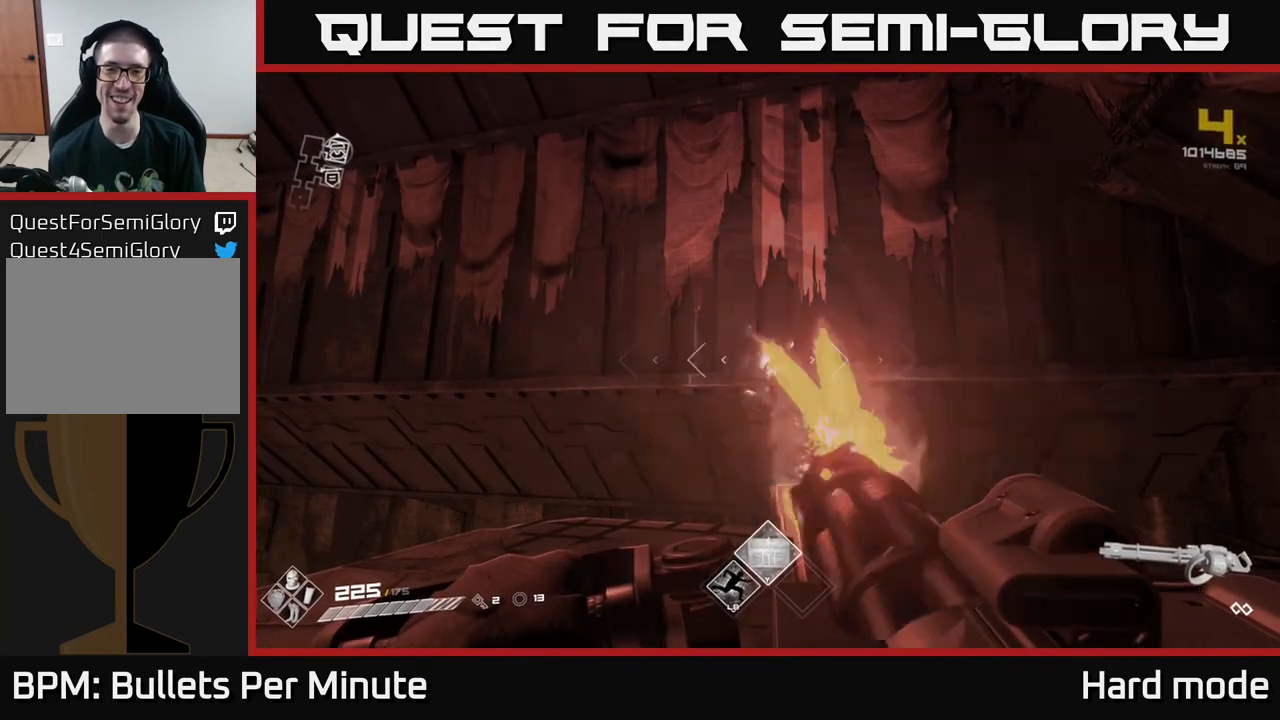
Gameplay with a controller (Xbox layout); each line is a JSON object with the inputs held at the frame after it. "events" lists button and stick changes between this image and that frame as [ms after this image, input, new state], when the widget could be followed in between.
{"buttons": ["R2"], "left_stick": "center", "right_stick": "center", "events": []}
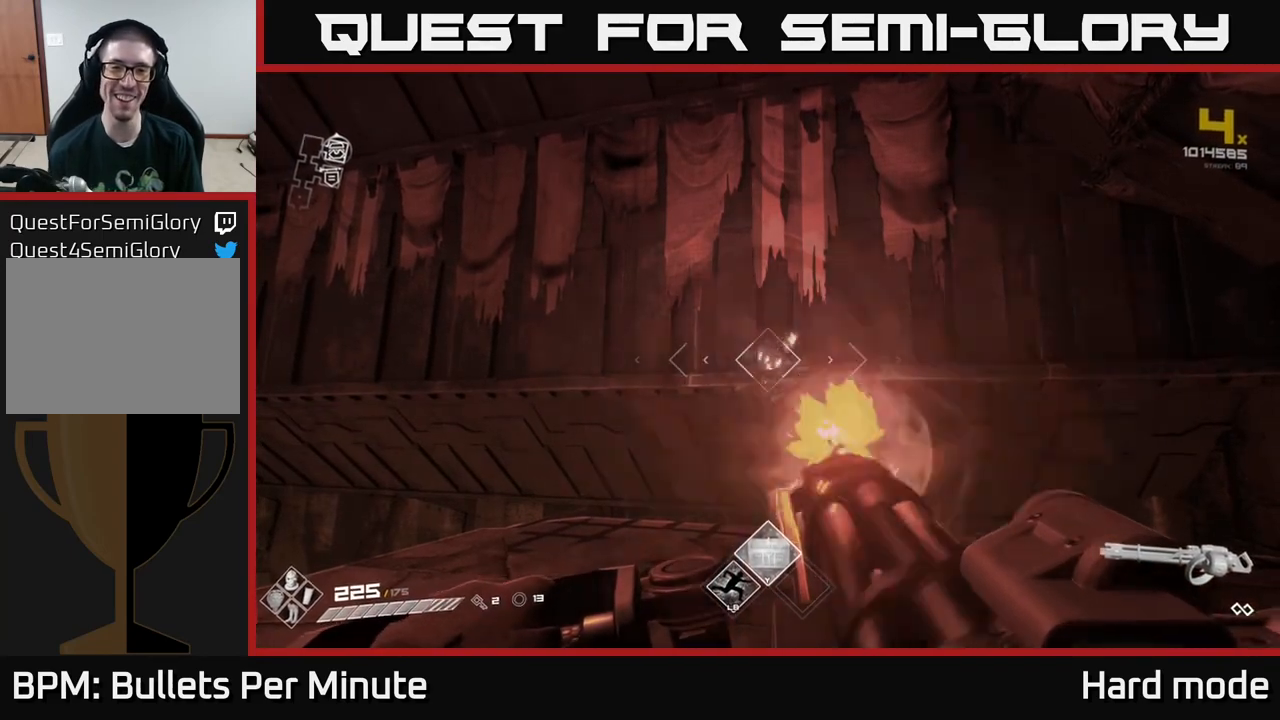
{"buttons": ["R2"], "left_stick": "center", "right_stick": "center", "events": []}
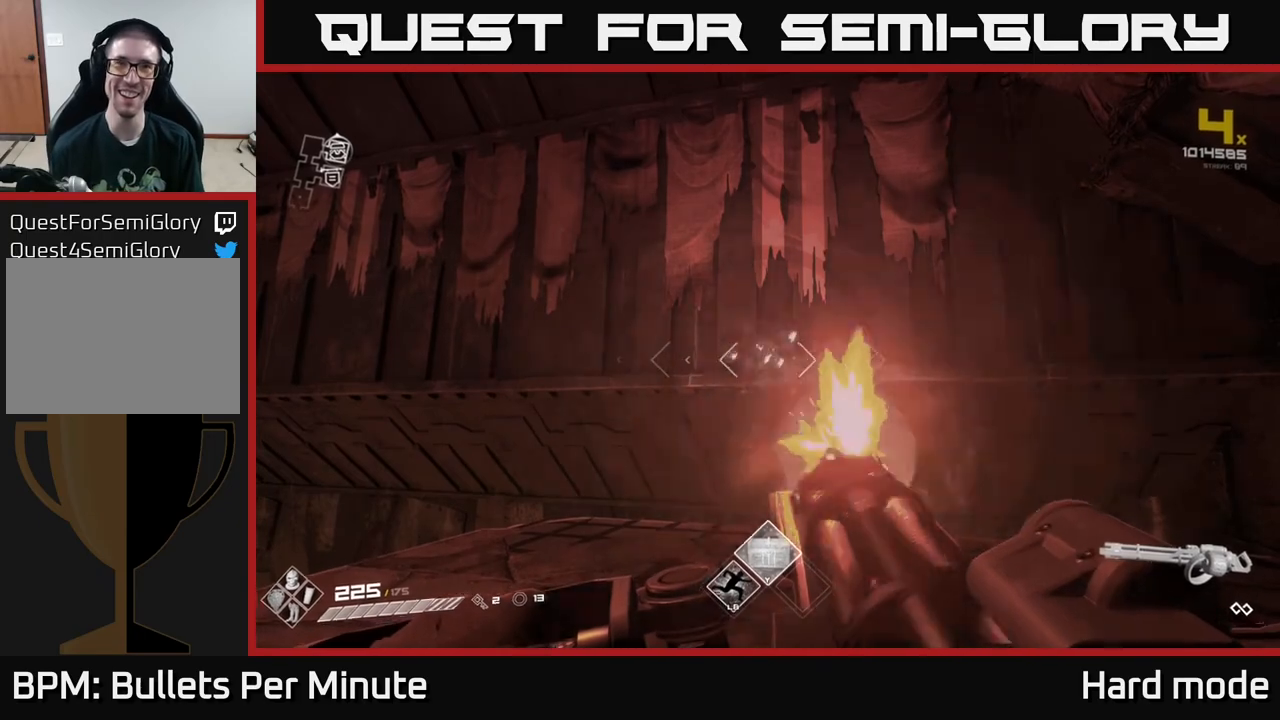
{"buttons": ["R2"], "left_stick": "center", "right_stick": "center", "events": []}
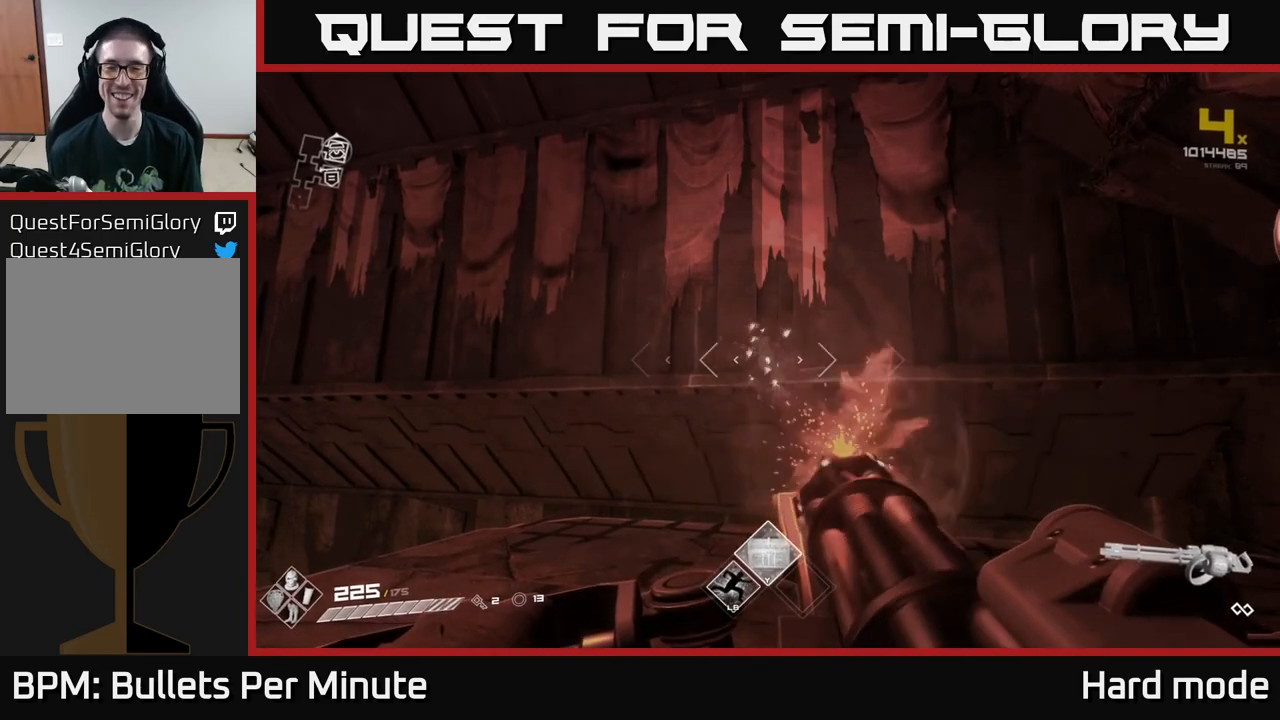
{"buttons": [], "left_stick": "down-left", "right_stick": "right", "events": [[400, "R2", "up"], [400, "right_stick", "right"], [500, "left_stick", "down-left"]]}
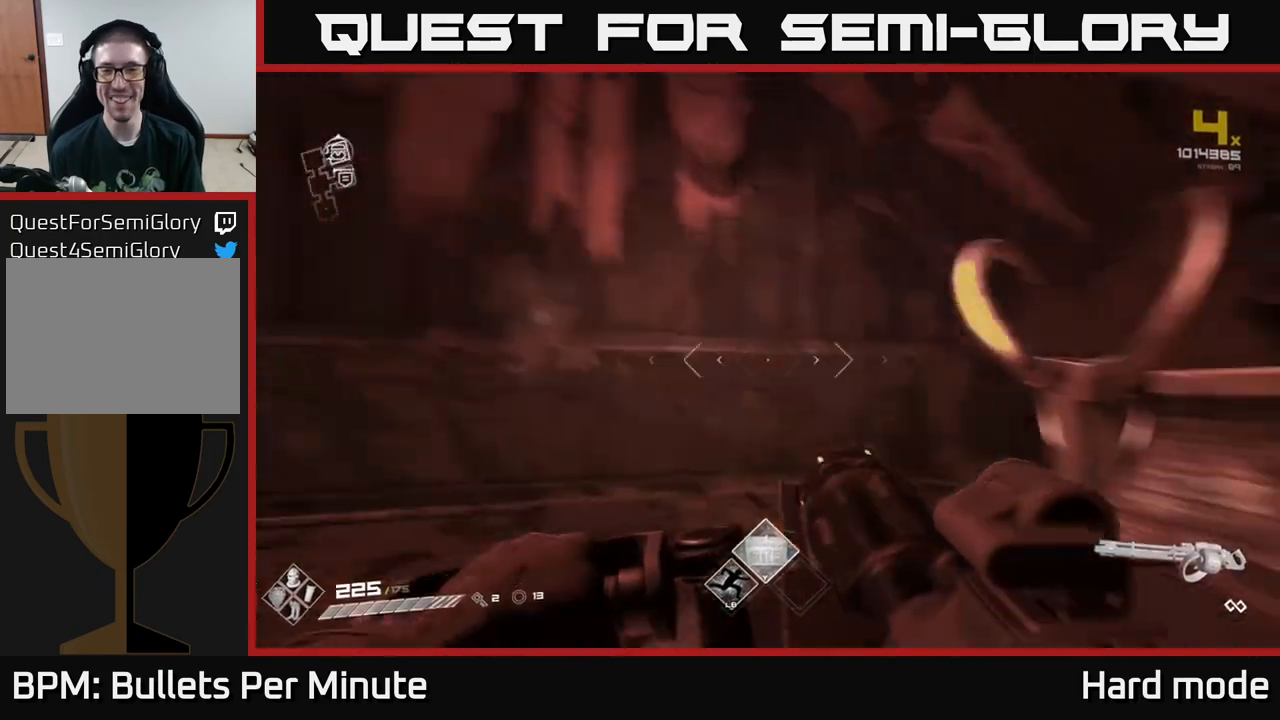
{"buttons": [], "left_stick": "center", "right_stick": "center", "events": [[150, "left_stick", "center"], [300, "right_stick", "center"], [350, "left_stick", "up"], [417, "X", "down"], [450, "left_stick", "center"], [483, "X", "up"]]}
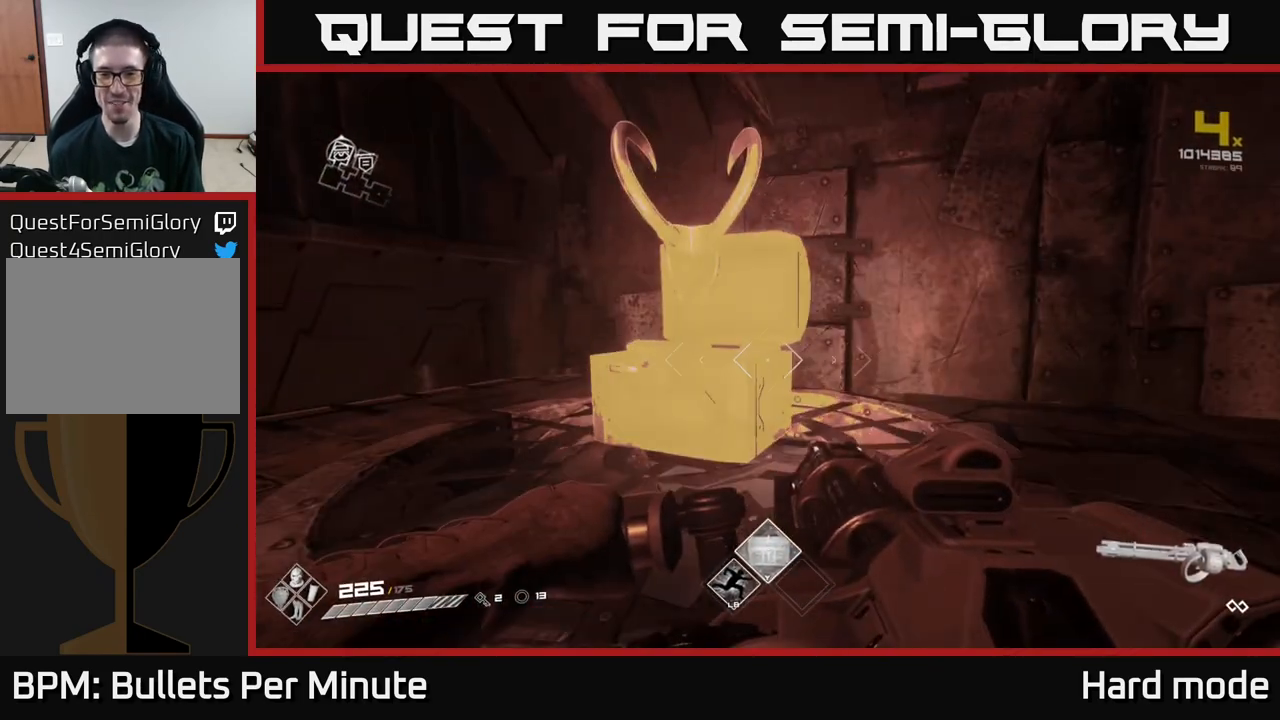
{"buttons": ["X"], "left_stick": "center", "right_stick": "center", "events": [[117, "right_stick", "left"], [233, "right_stick", "center"], [300, "left_stick", "up"], [483, "left_stick", "center"], [500, "X", "down"]]}
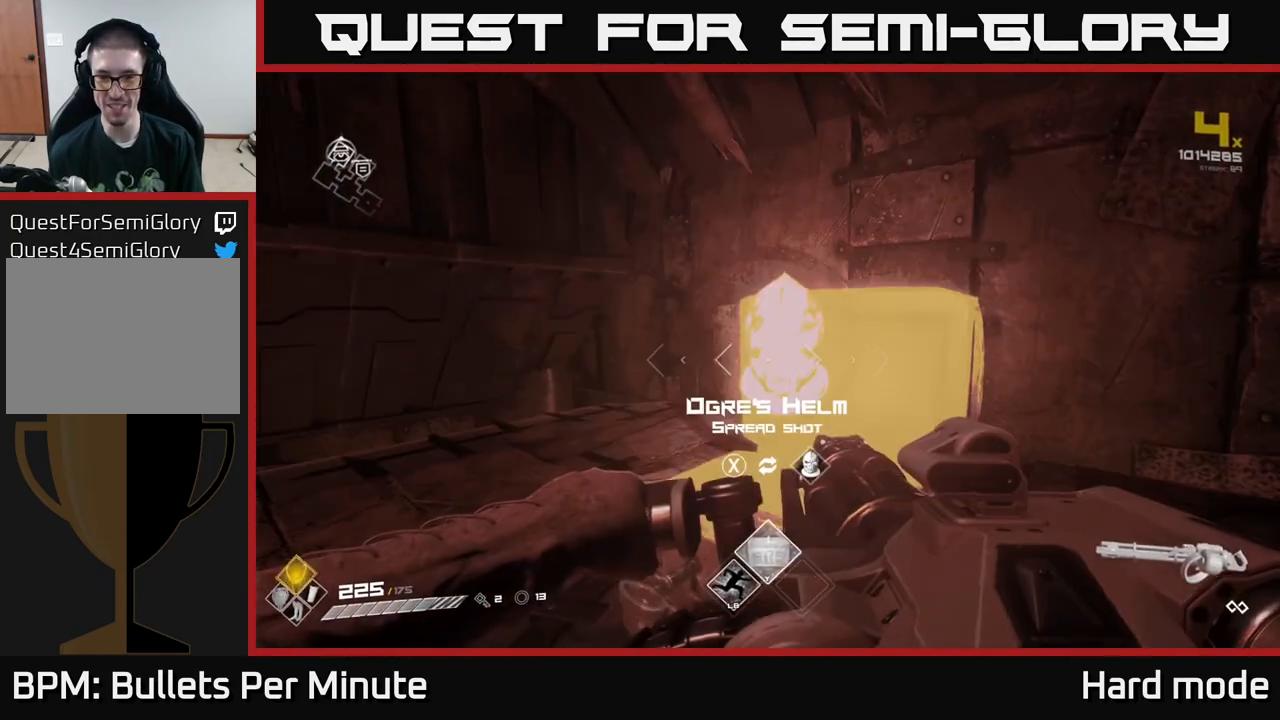
{"buttons": [], "left_stick": "center", "right_stick": "left", "events": [[67, "X", "up"], [183, "right_stick", "left"]]}
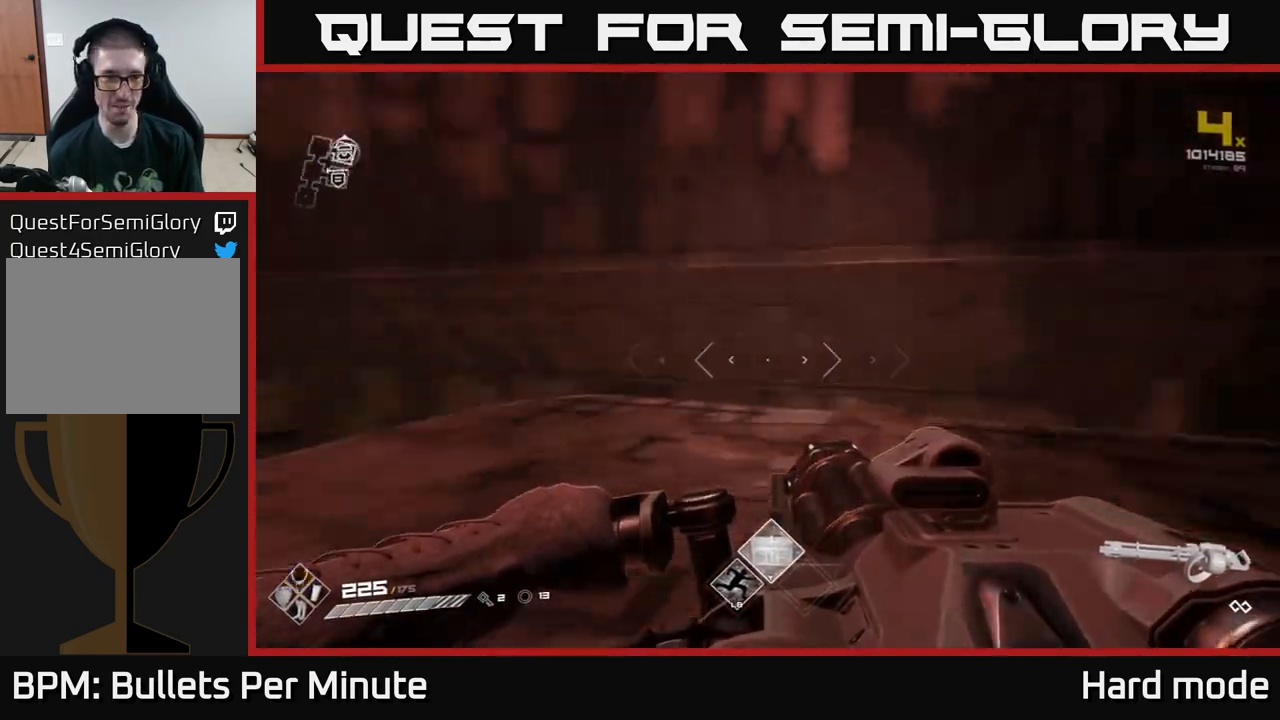
{"buttons": [], "left_stick": "up", "right_stick": "center", "events": [[167, "left_stick", "up"], [367, "right_stick", "center"]]}
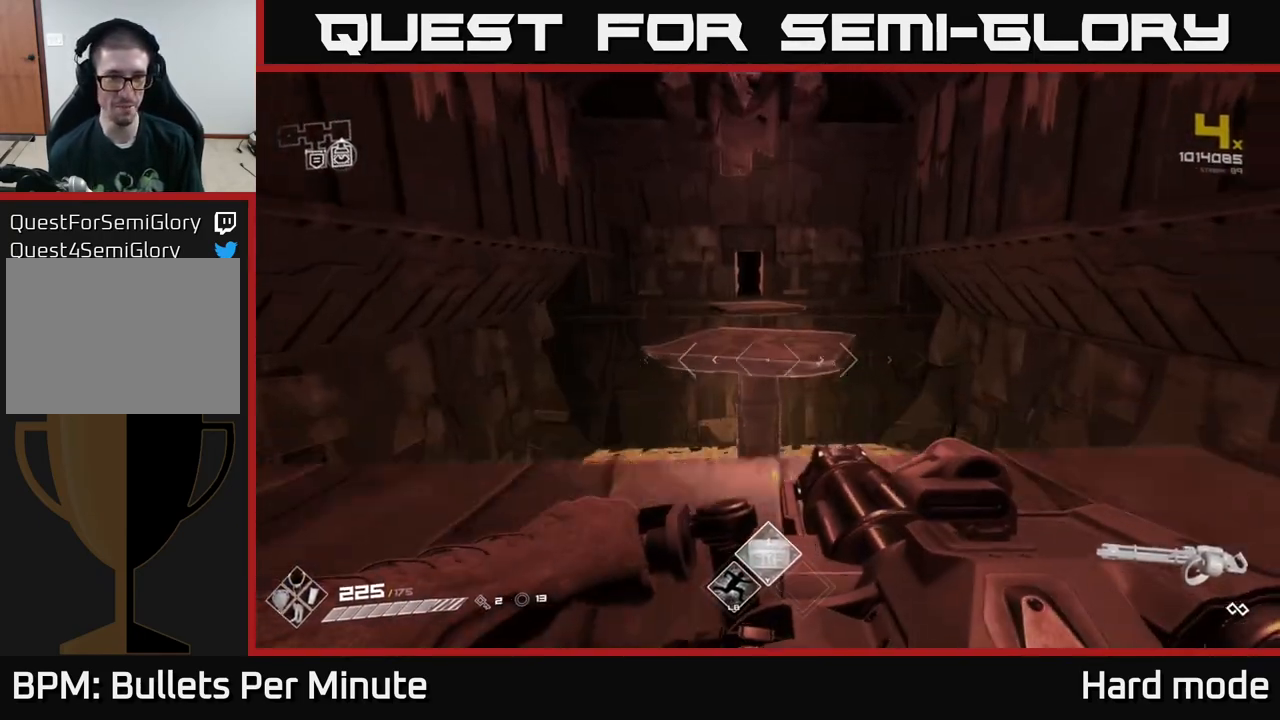
{"buttons": [], "left_stick": "up", "right_stick": "center", "events": [[183, "A", "down"], [317, "A", "up"], [367, "A", "down"], [450, "A", "up"]]}
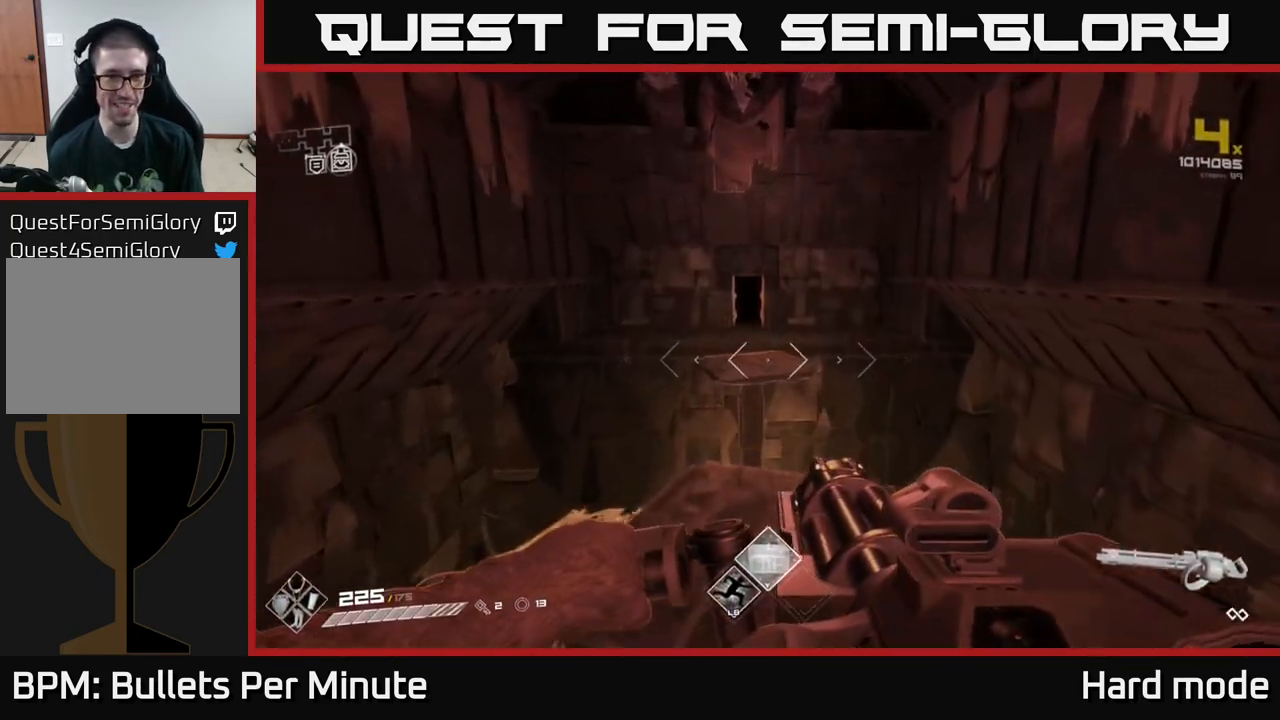
{"buttons": [], "left_stick": "up", "right_stick": "center", "events": [[333, "left_stick", "down-left"], [417, "left_stick", "up-left"], [467, "left_stick", "up"]]}
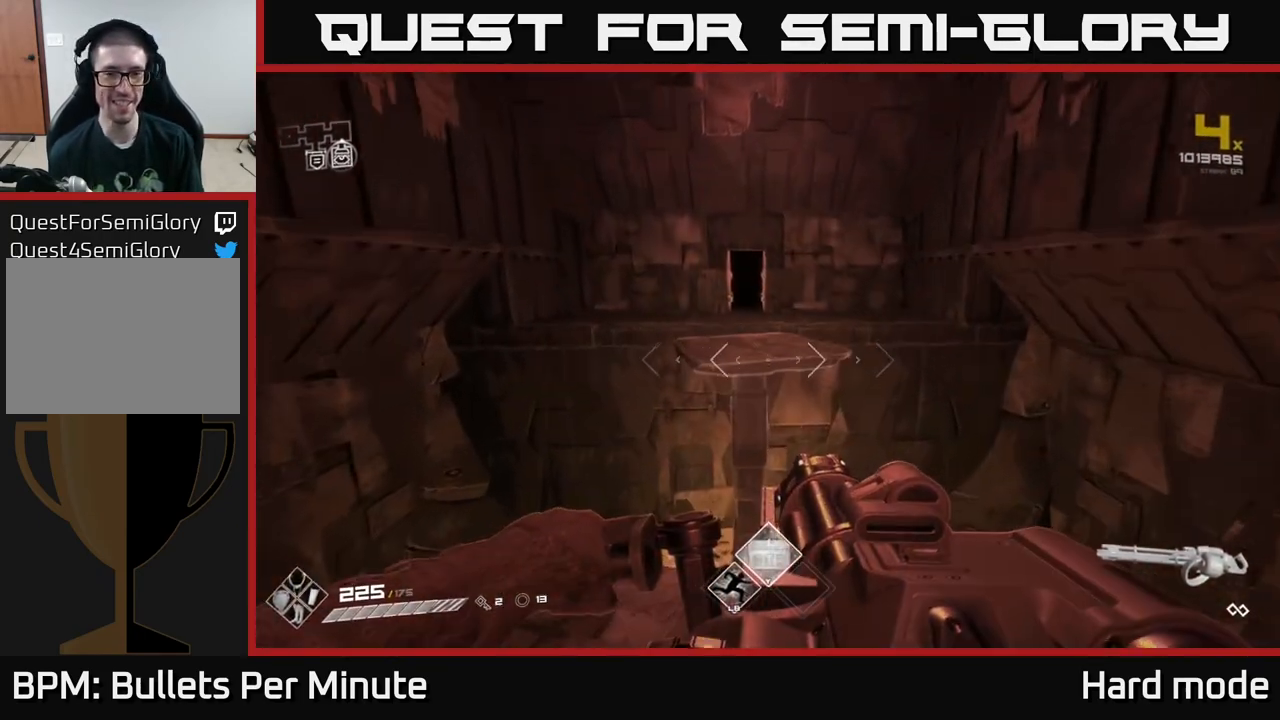
{"buttons": ["A"], "left_stick": "up", "right_stick": "center", "events": [[267, "A", "down"], [367, "A", "up"], [467, "A", "down"]]}
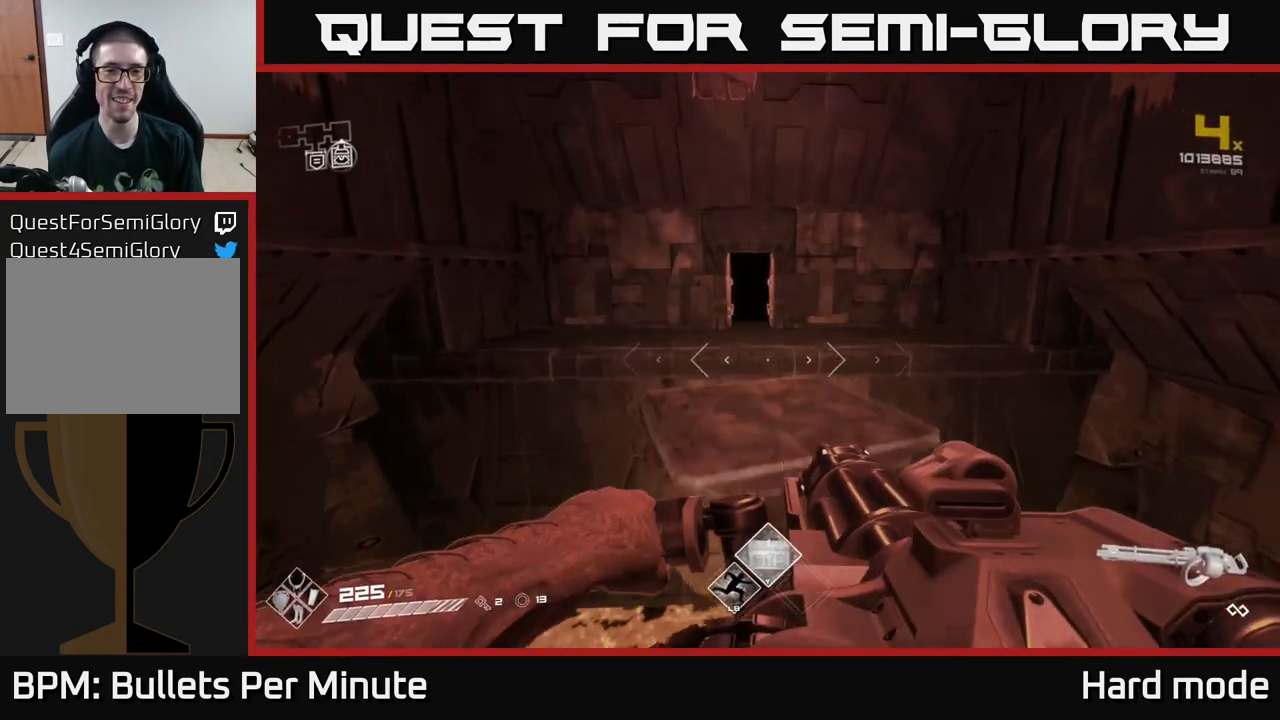
{"buttons": [], "left_stick": "up", "right_stick": "up", "events": [[83, "A", "up"], [500, "right_stick", "up"]]}
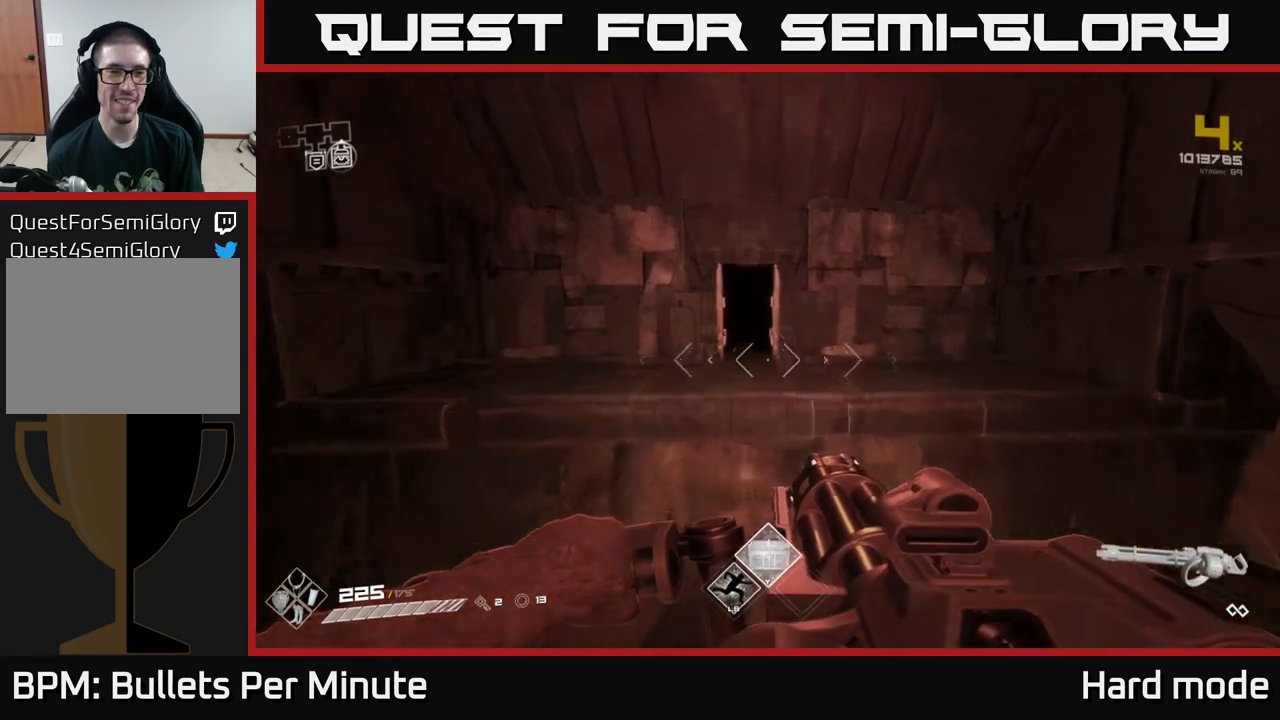
{"buttons": [], "left_stick": "up", "right_stick": "center", "events": [[83, "right_stick", "center"], [350, "A", "down"], [417, "A", "up"]]}
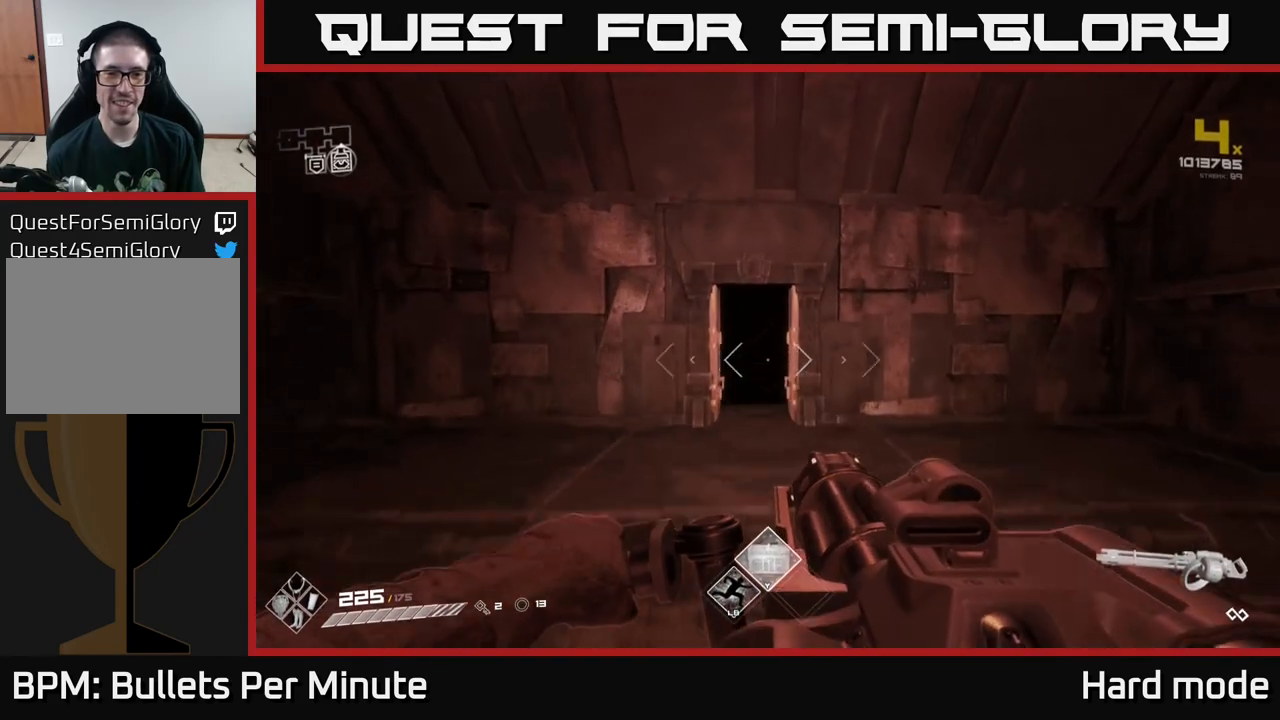
{"buttons": ["L1"], "left_stick": "up", "right_stick": "center", "events": [[17, "A", "down"], [117, "A", "up"], [283, "L1", "down"]]}
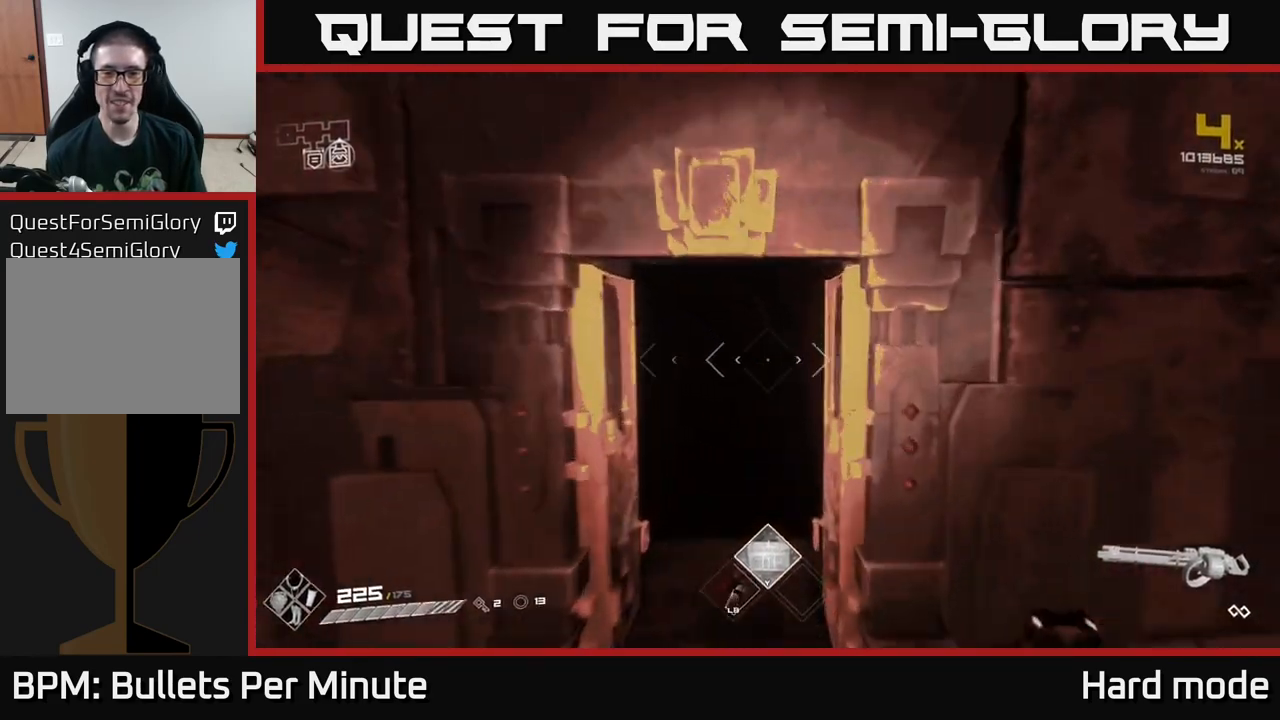
{"buttons": ["L1"], "left_stick": "up", "right_stick": "center", "events": []}
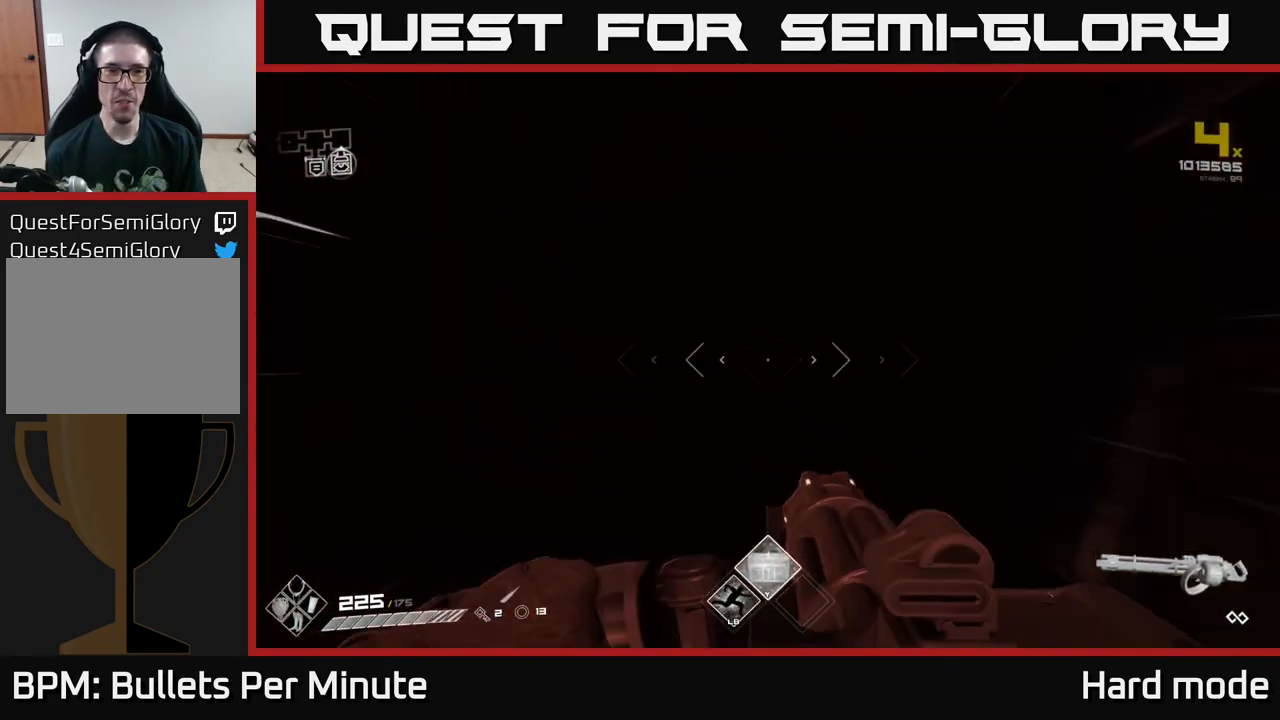
{"buttons": ["L1"], "left_stick": "up", "right_stick": "center", "events": [[183, "right_stick", "left"], [400, "right_stick", "center"]]}
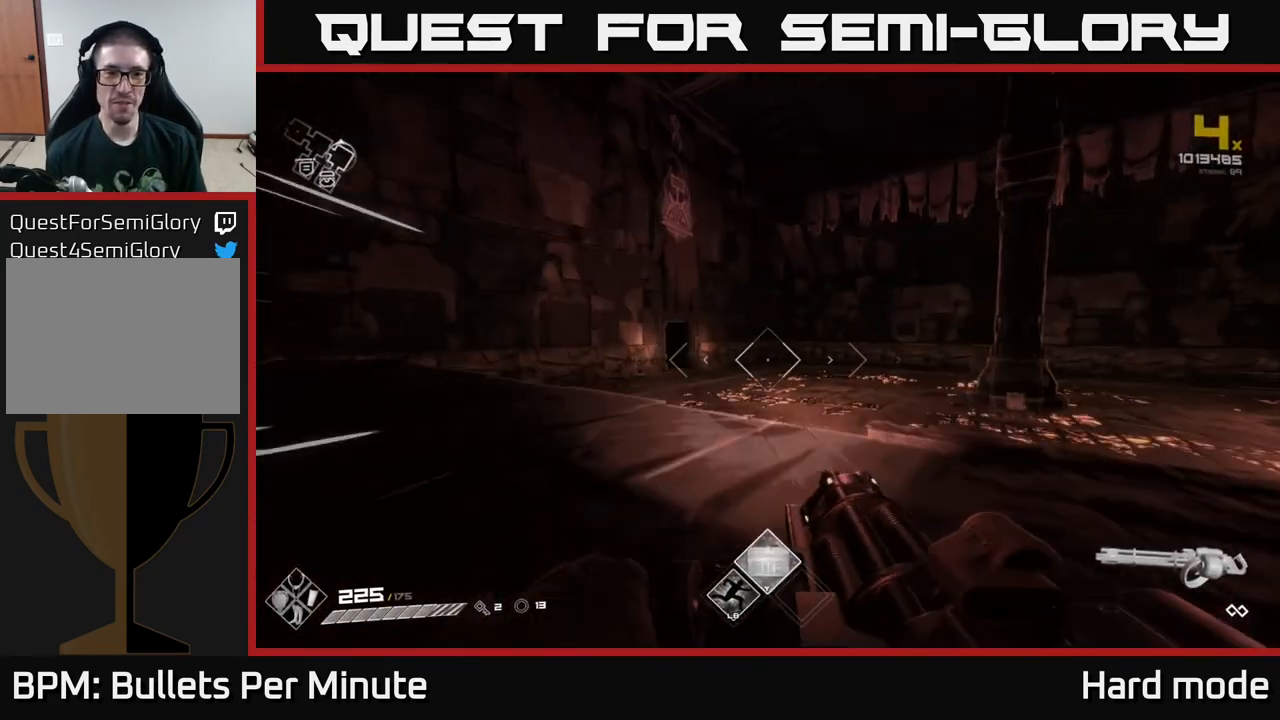
{"buttons": ["A"], "left_stick": "up", "right_stick": "center", "events": [[200, "left_stick", "up-left"], [317, "L1", "up"], [350, "left_stick", "up"], [383, "A", "down"]]}
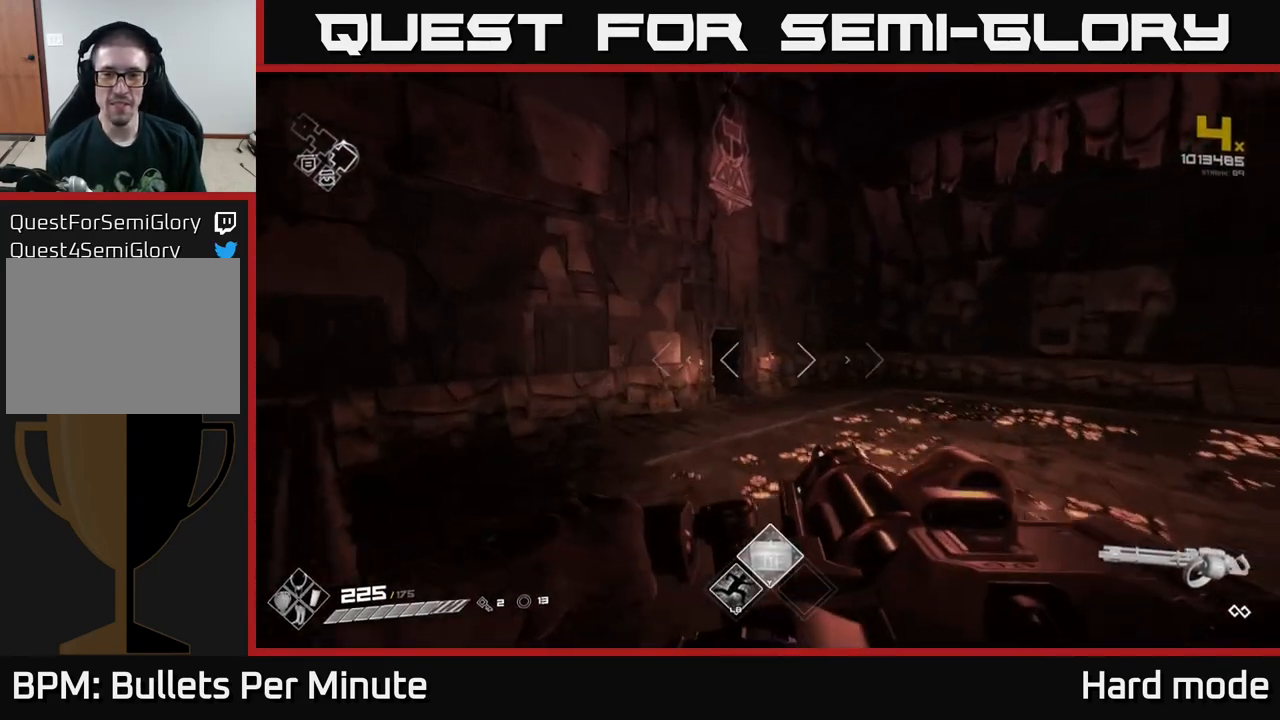
{"buttons": ["L1"], "left_stick": "up", "right_stick": "center", "events": [[33, "A", "up"], [233, "L1", "down"]]}
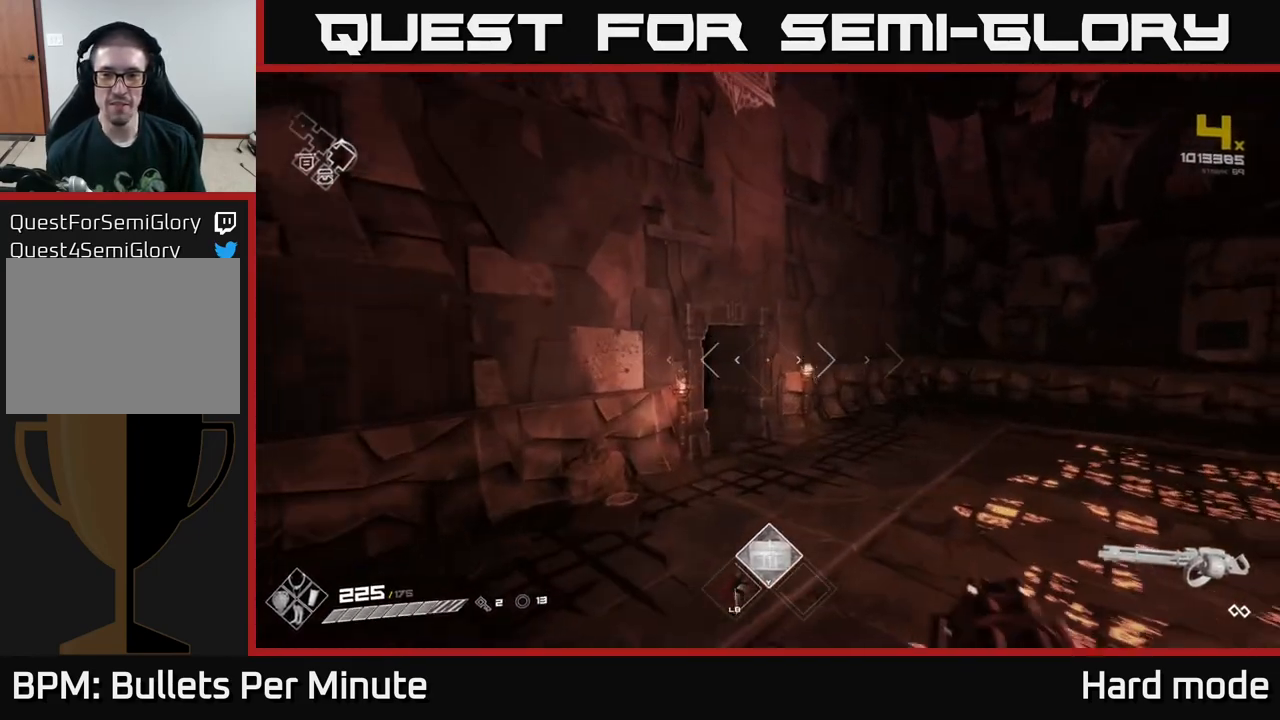
{"buttons": ["L1"], "left_stick": "up-left", "right_stick": "right", "events": [[83, "right_stick", "right"], [400, "left_stick", "up-left"]]}
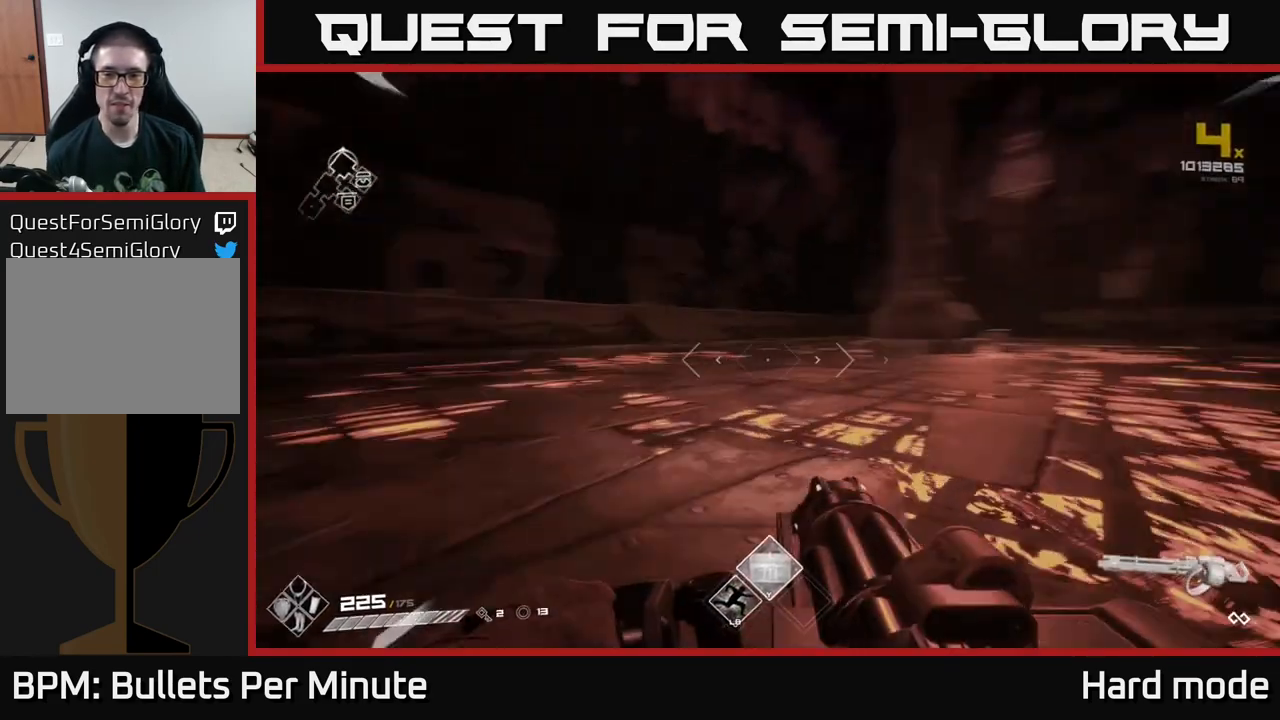
{"buttons": [], "left_stick": "center", "right_stick": "center", "events": [[17, "left_stick", "left"], [33, "L1", "up"], [133, "right_stick", "center"], [300, "left_stick", "up-left"], [467, "left_stick", "center"]]}
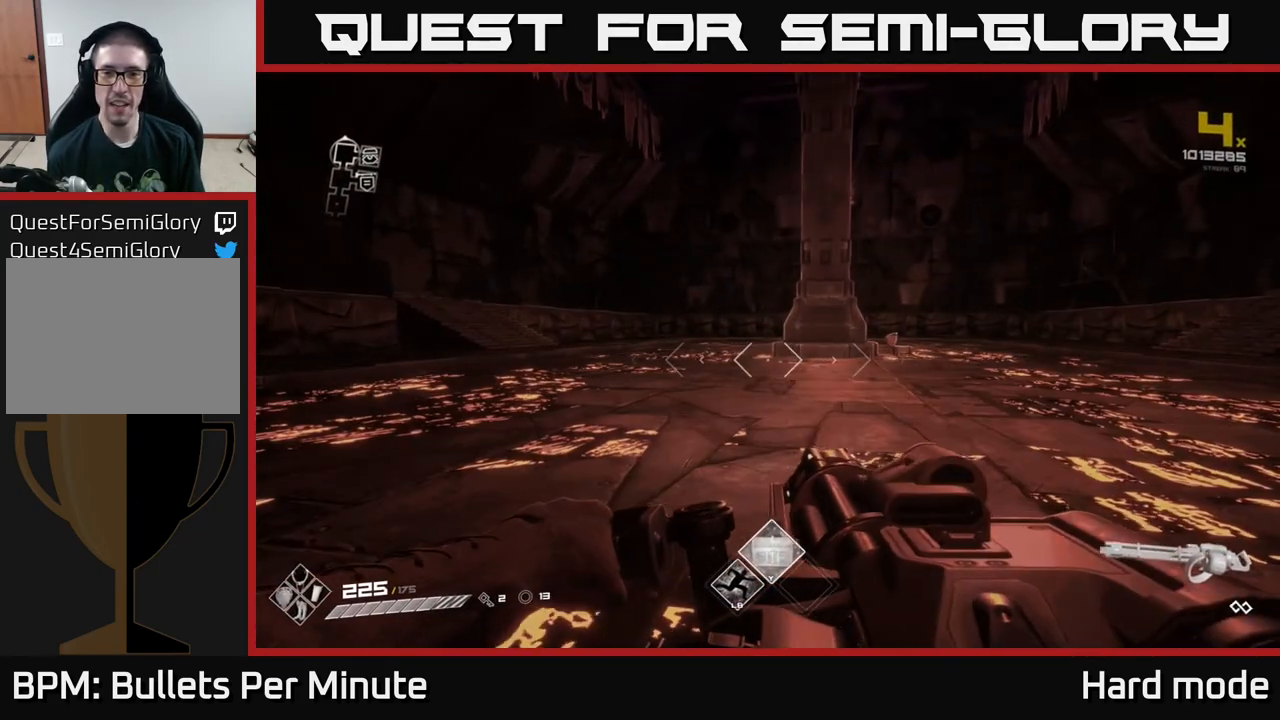
{"buttons": [], "left_stick": "center", "right_stick": "right", "events": [[217, "right_stick", "right"], [267, "left_stick", "up"], [367, "left_stick", "left"], [500, "left_stick", "center"]]}
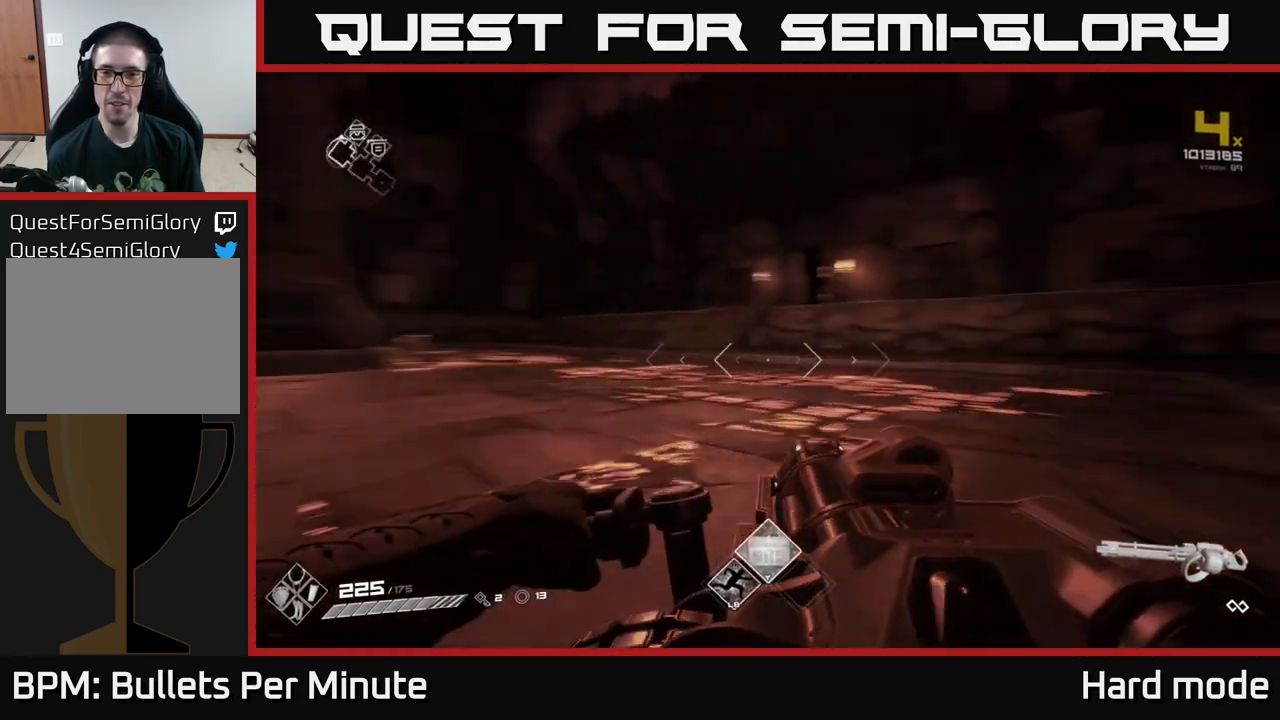
{"buttons": [], "left_stick": "center", "right_stick": "center", "events": [[83, "right_stick", "center"]]}
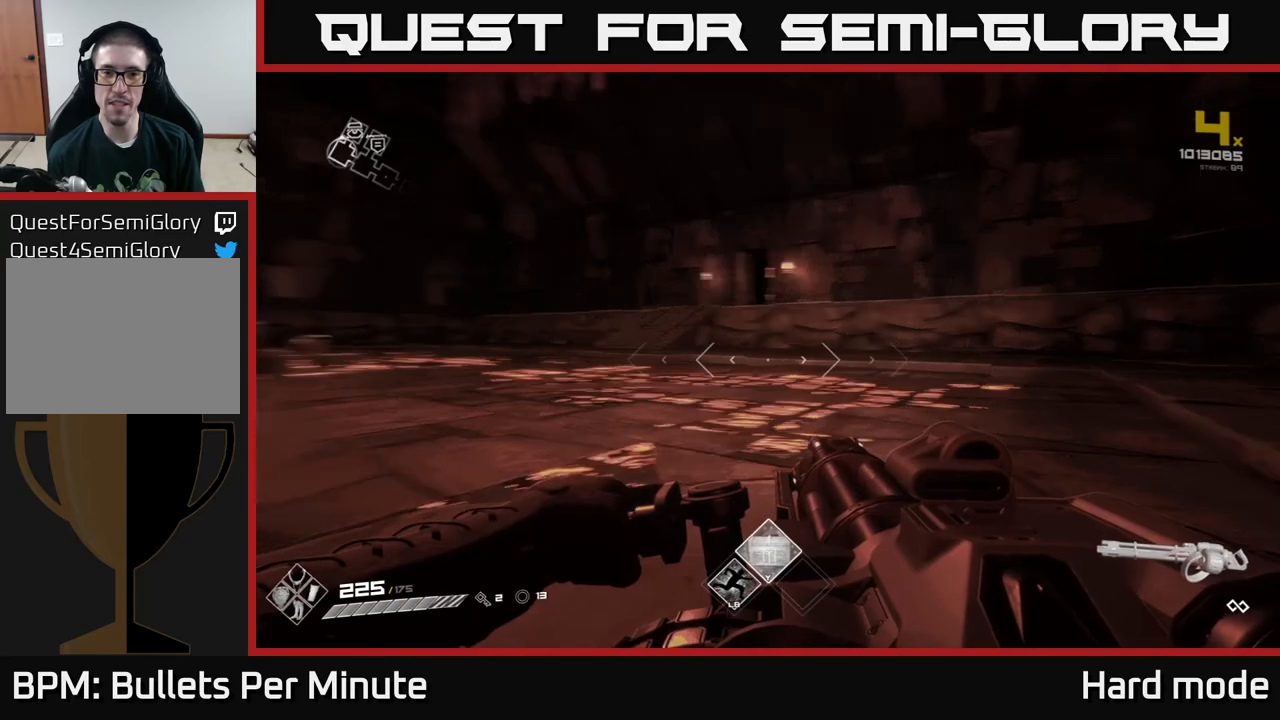
{"buttons": ["L1"], "left_stick": "up", "right_stick": "left", "events": [[17, "right_stick", "left"], [117, "left_stick", "up"], [250, "L1", "down"]]}
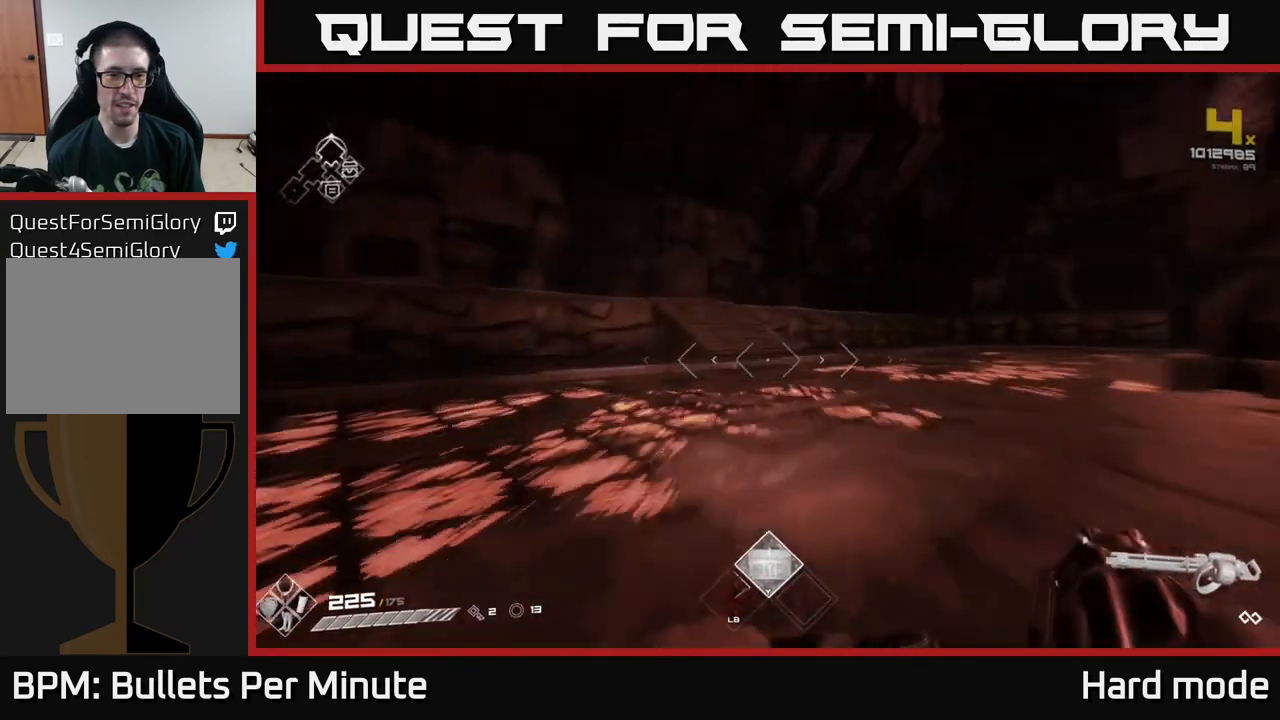
{"buttons": ["L1"], "left_stick": "up", "right_stick": "center", "events": [[33, "right_stick", "center"]]}
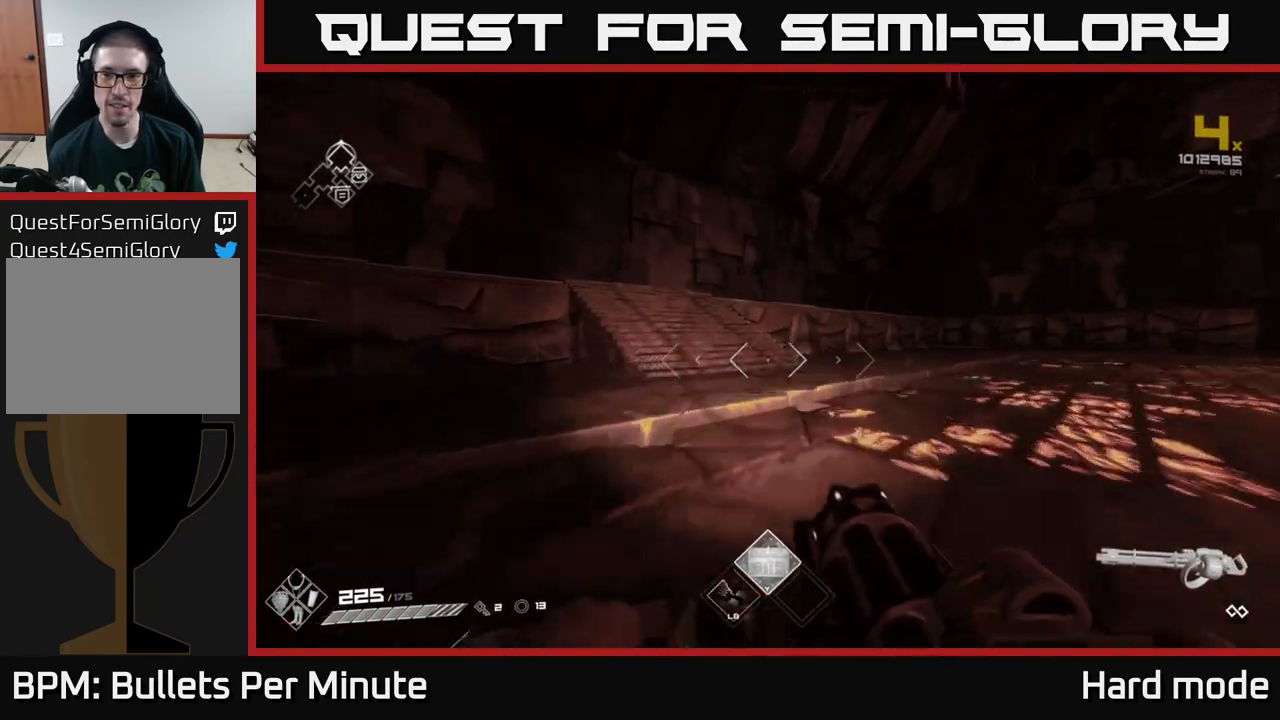
{"buttons": [], "left_stick": "up-left", "right_stick": "center", "events": [[100, "A", "down"], [117, "L1", "up"], [217, "A", "up"], [383, "A", "down"], [450, "left_stick", "up-left"], [467, "A", "up"]]}
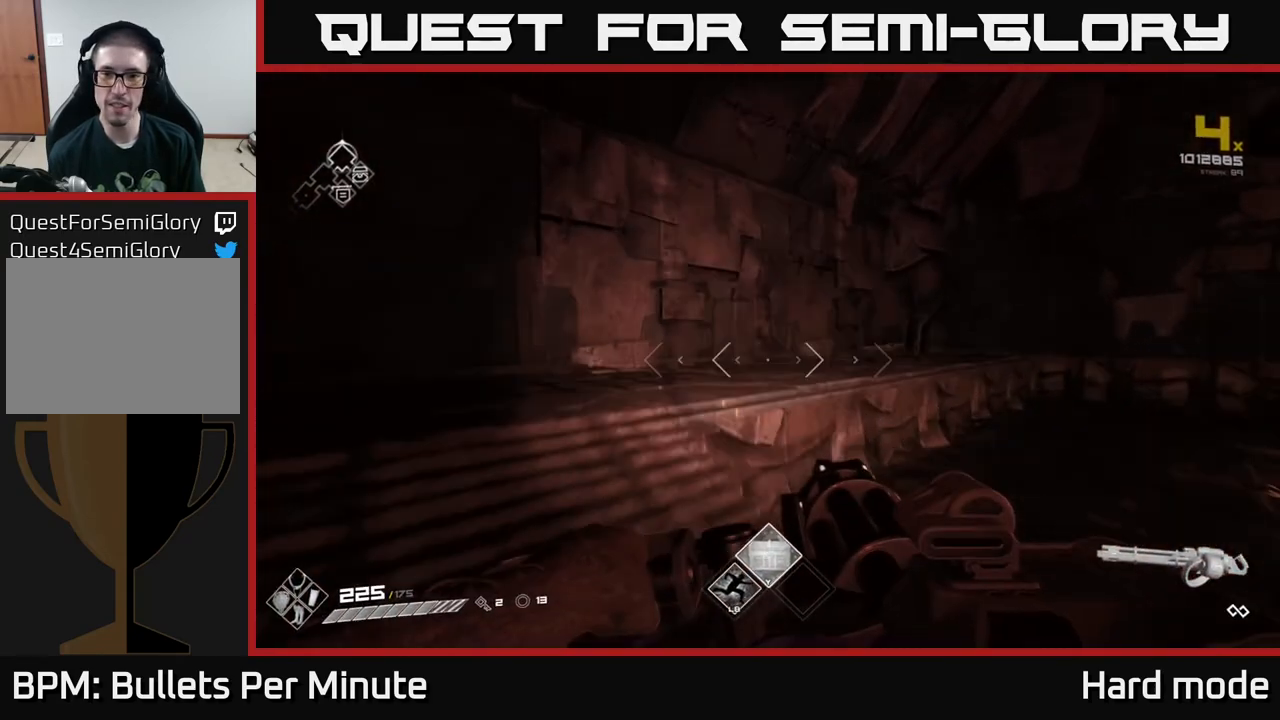
{"buttons": [], "left_stick": "up", "right_stick": "right", "events": [[100, "right_stick", "left"], [183, "left_stick", "up"], [283, "right_stick", "right"]]}
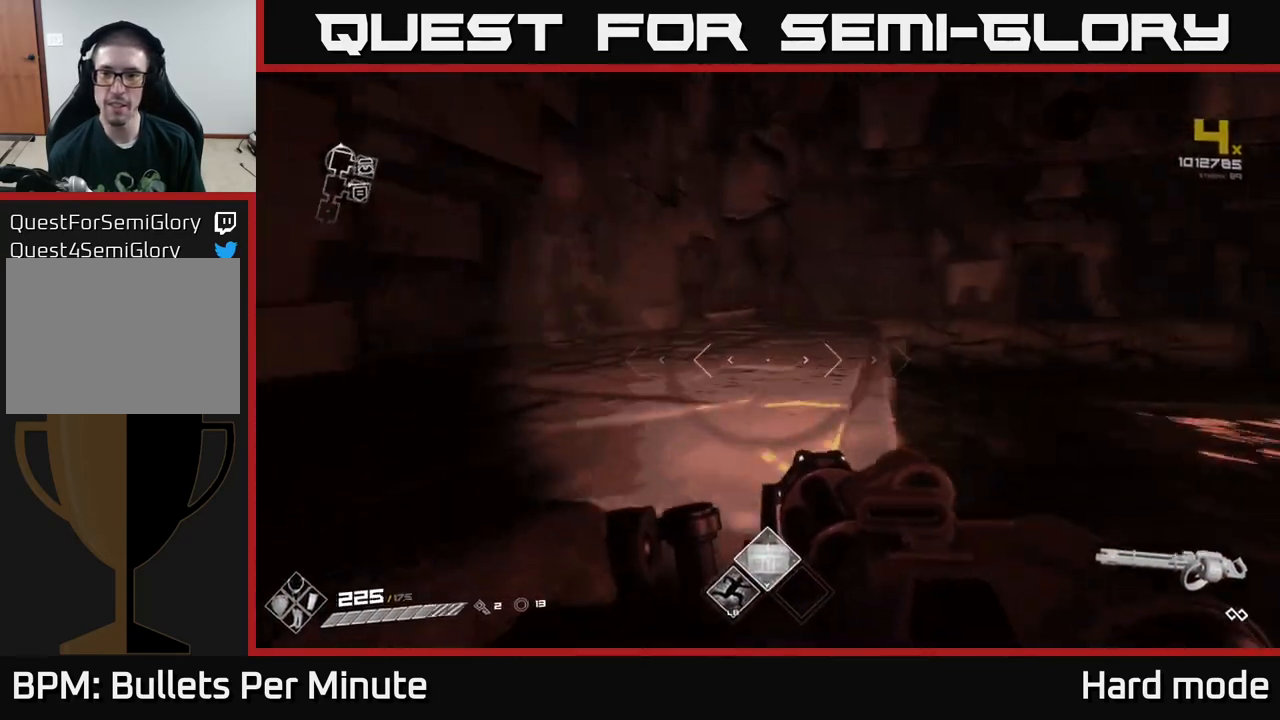
{"buttons": ["L1"], "left_stick": "up", "right_stick": "center", "events": [[67, "right_stick", "center"], [83, "L1", "down"]]}
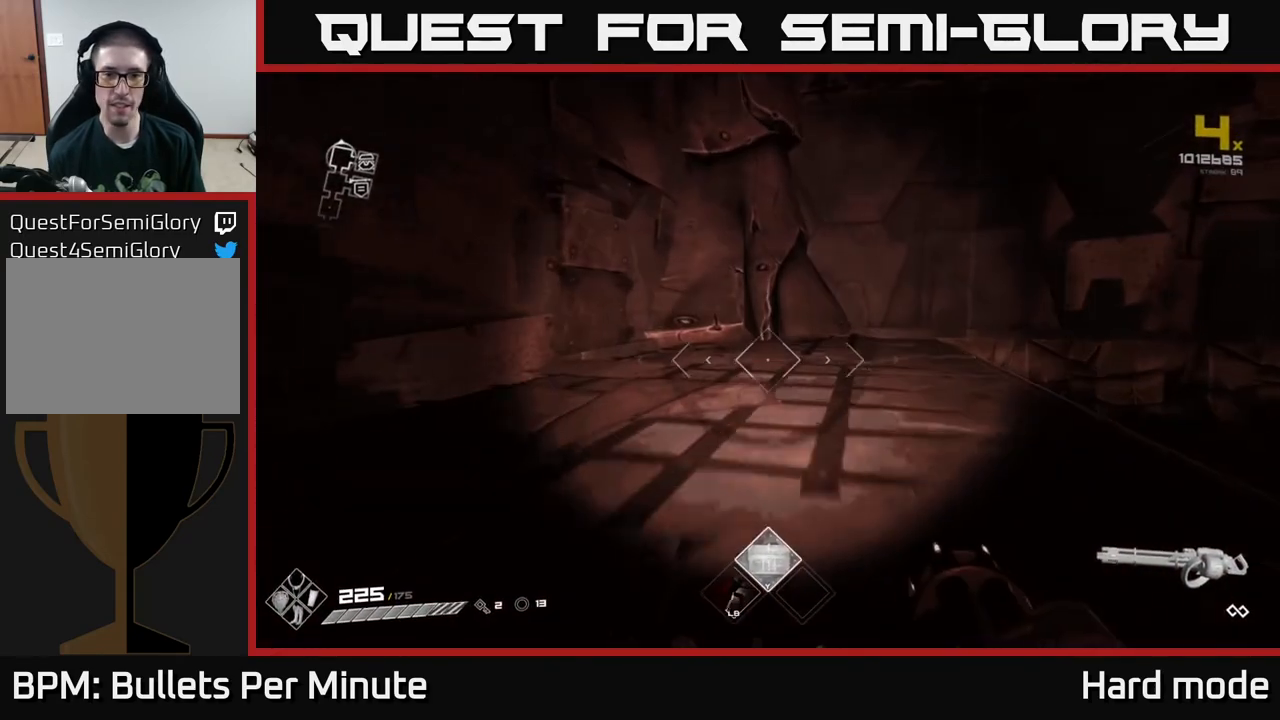
{"buttons": [], "left_stick": "up", "right_stick": "center", "events": [[100, "right_stick", "right"], [383, "L1", "up"], [467, "right_stick", "center"]]}
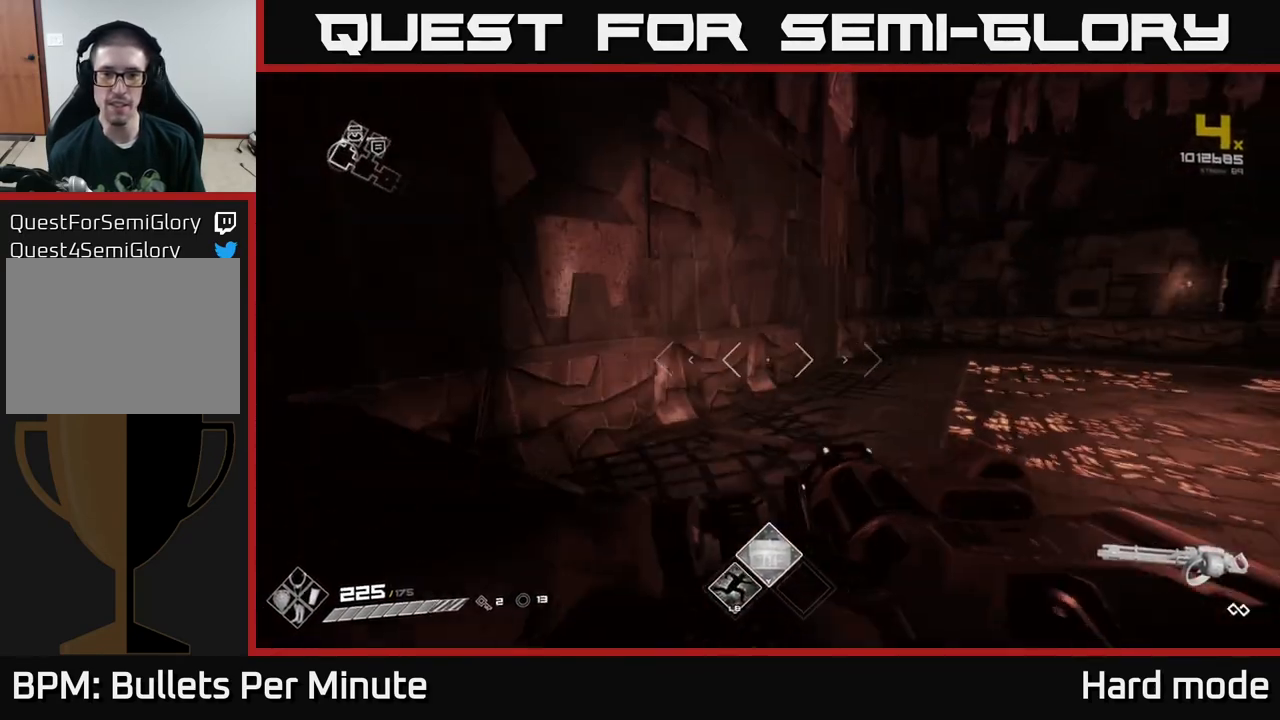
{"buttons": [], "left_stick": "right", "right_stick": "right", "events": [[17, "left_stick", "center"], [250, "right_stick", "right"], [300, "left_stick", "down"], [417, "left_stick", "right"]]}
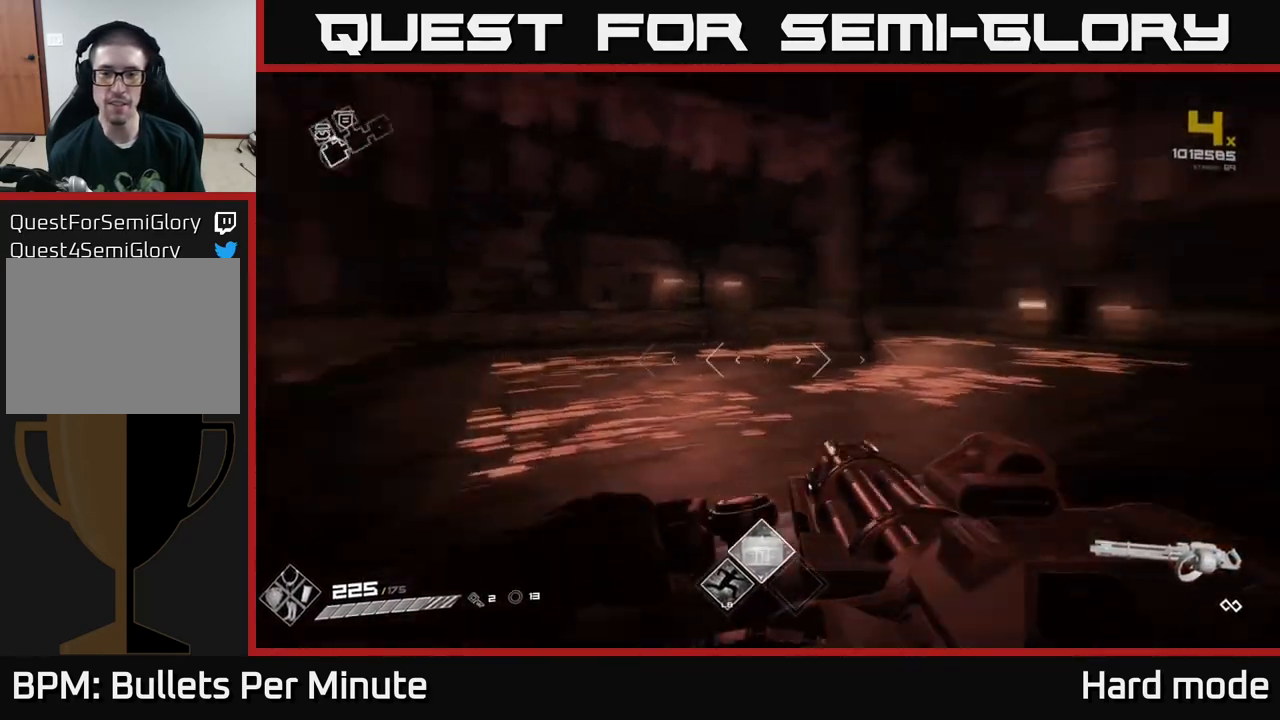
{"buttons": ["L1"], "left_stick": "up", "right_stick": "center", "events": [[17, "left_stick", "up-right"], [233, "L1", "down"], [283, "right_stick", "center"], [400, "left_stick", "up"]]}